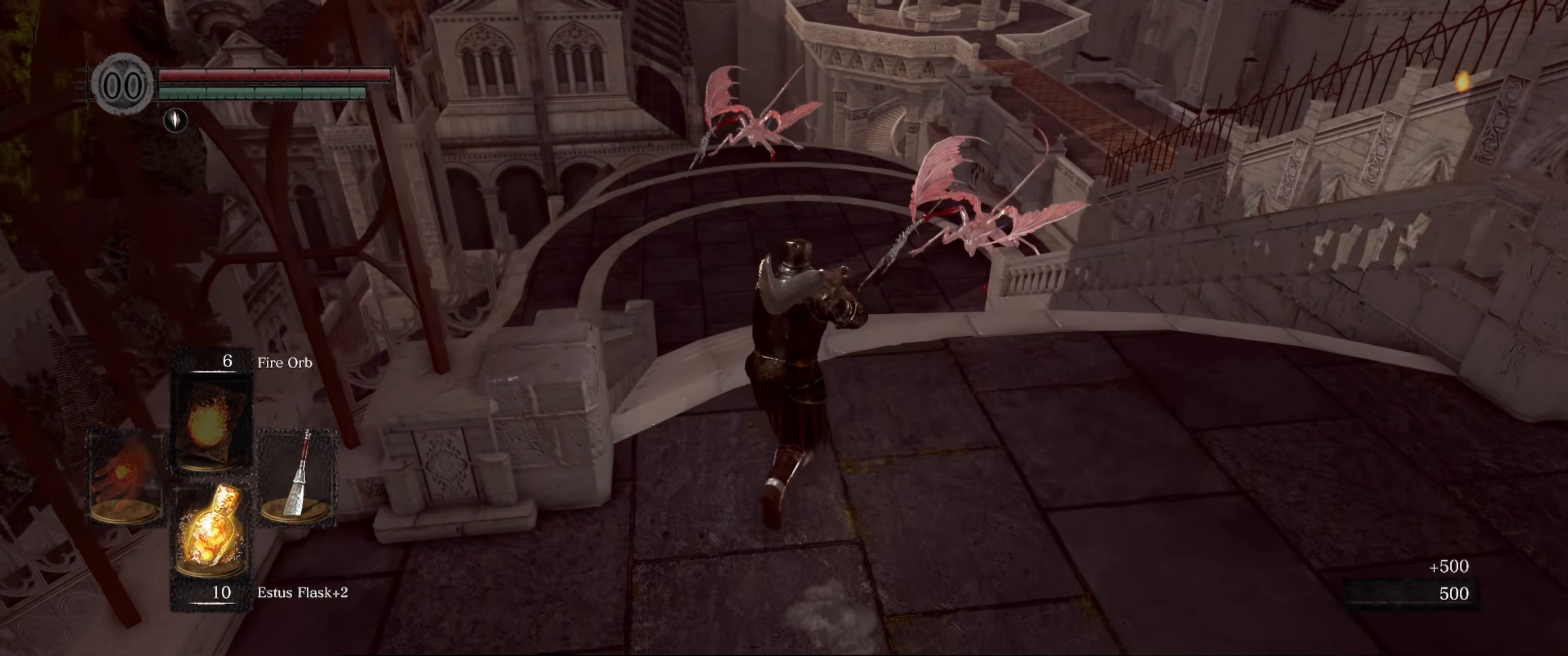
Gameplay with a controller (Xbox layout); each line is a JSON object with the inputs held at the frame after it. "events" lists button and stick changes between this image and that frame as [ms after this image, input, new state], when the widget could be followed in between. Not read: L3 R3.
{"buttons": [], "left_stick": "up-right", "right_stick": "center", "events": [[33, "left_stick", "center"], [183, "left_stick", "up"], [250, "left_stick", "up-right"]]}
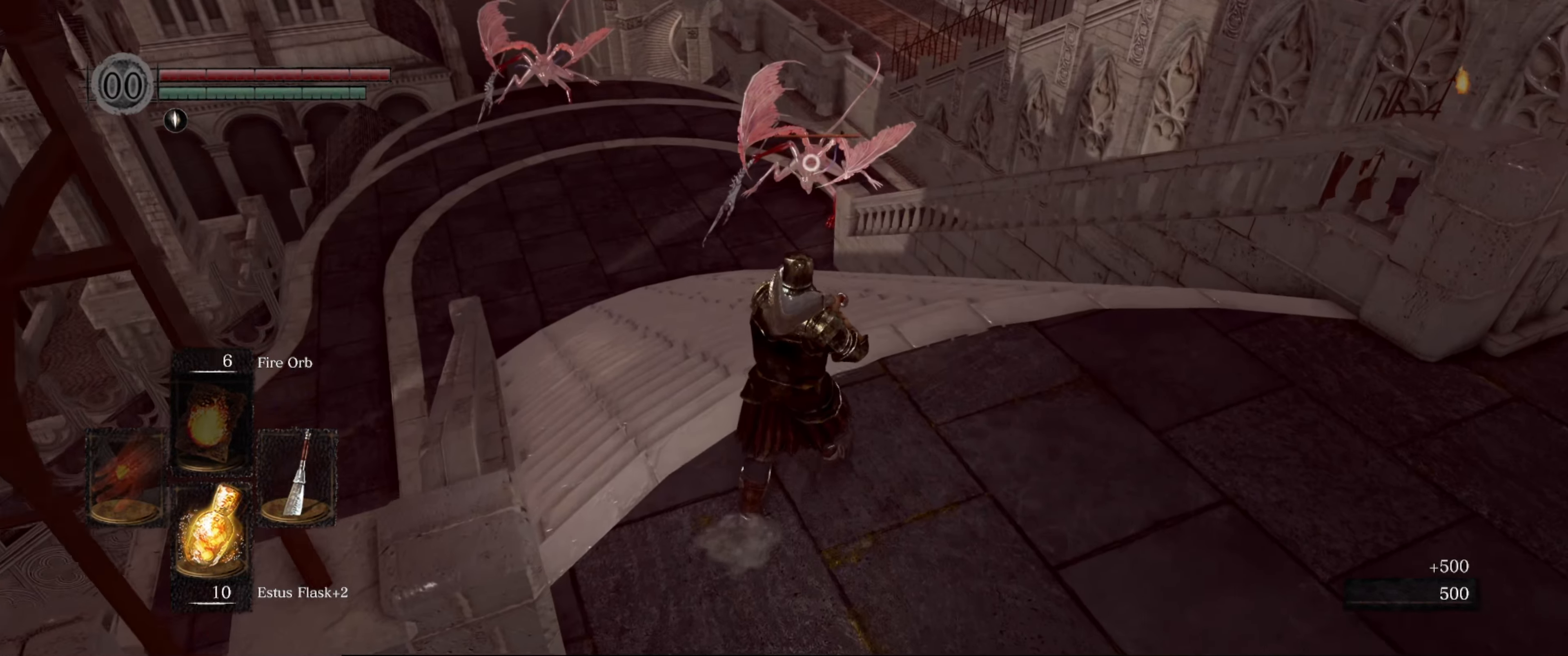
{"buttons": [], "left_stick": "up-right", "right_stick": "center", "events": []}
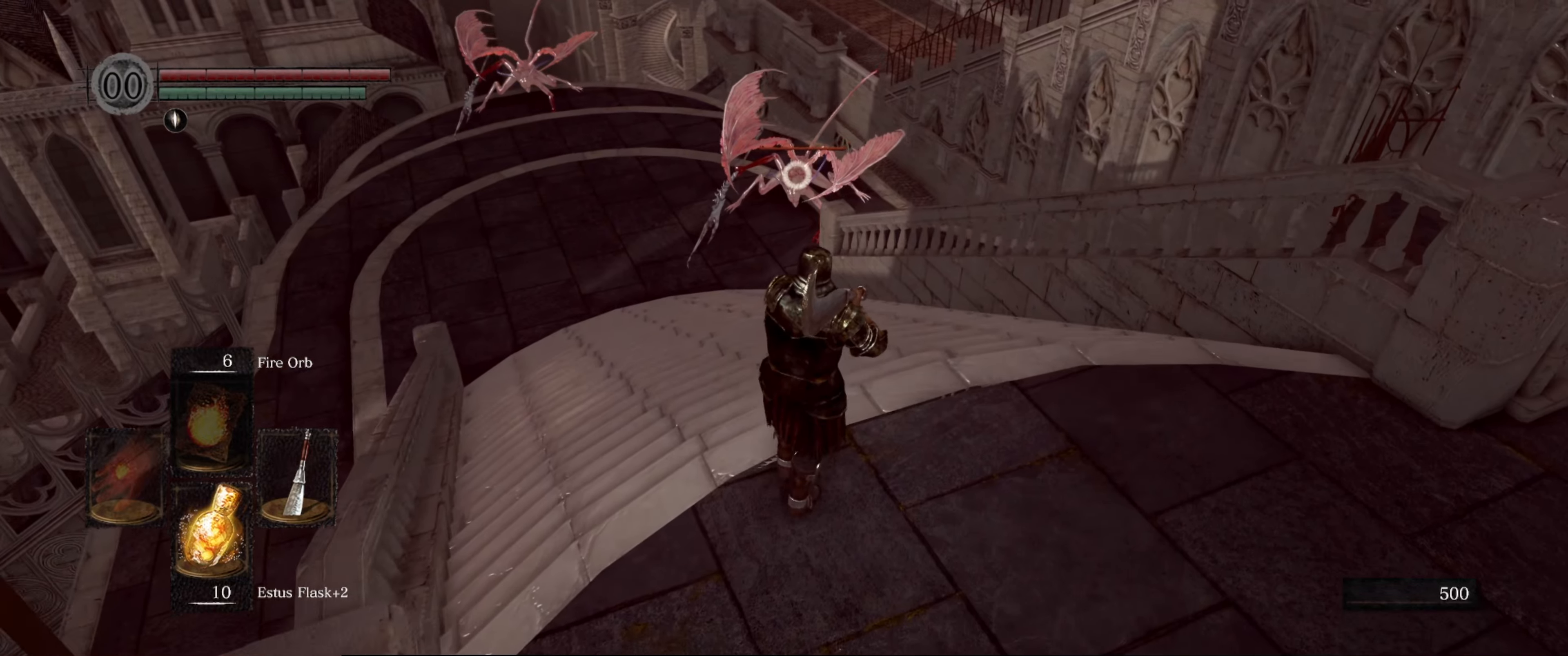
{"buttons": [], "left_stick": "up-right", "right_stick": "center", "events": []}
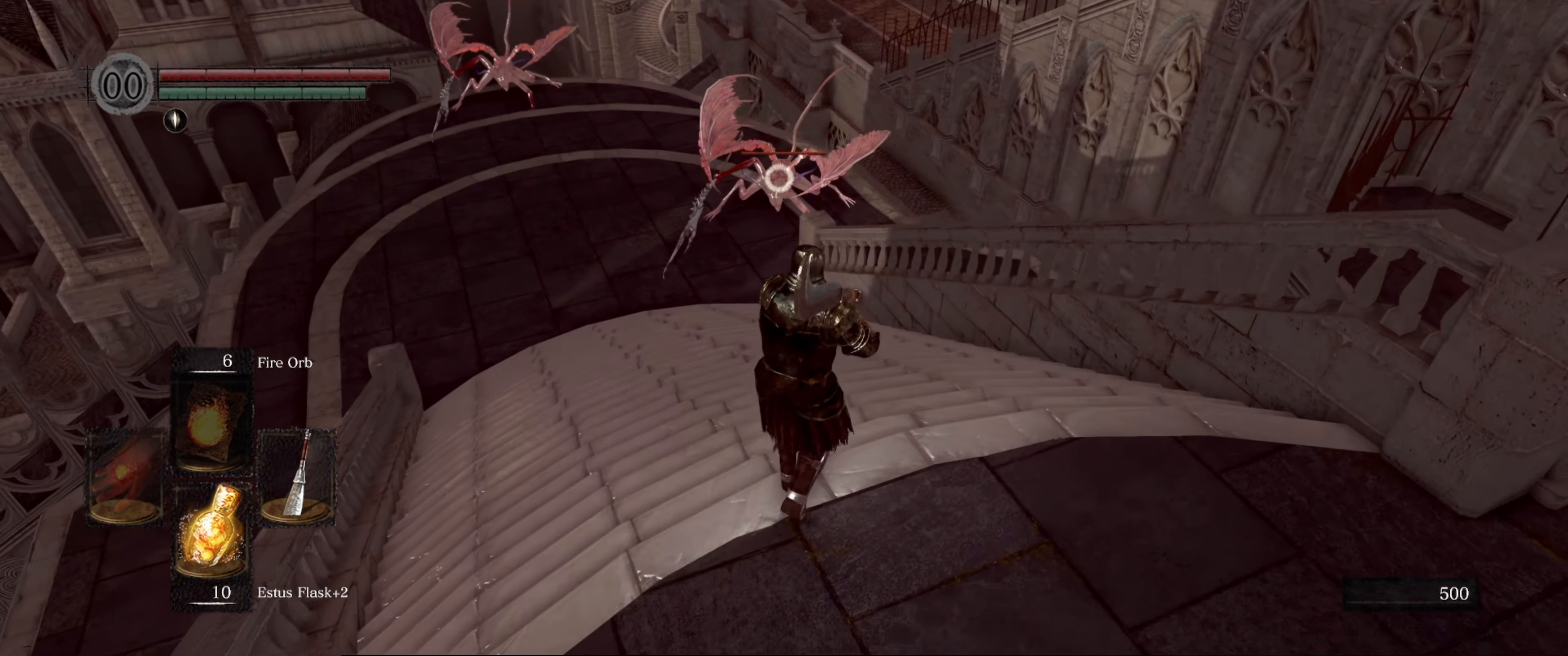
{"buttons": [], "left_stick": "up-right", "right_stick": "center", "events": []}
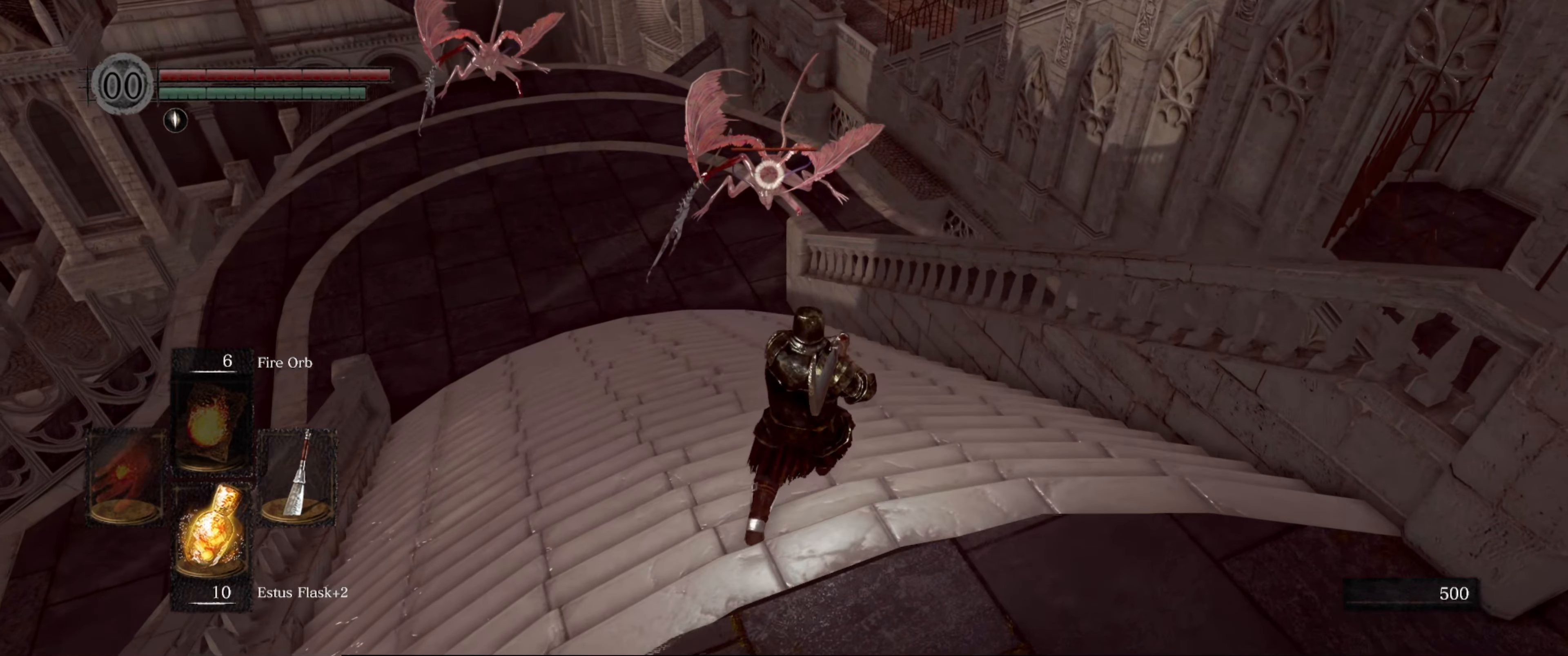
{"buttons": [], "left_stick": "up-right", "right_stick": "center", "events": []}
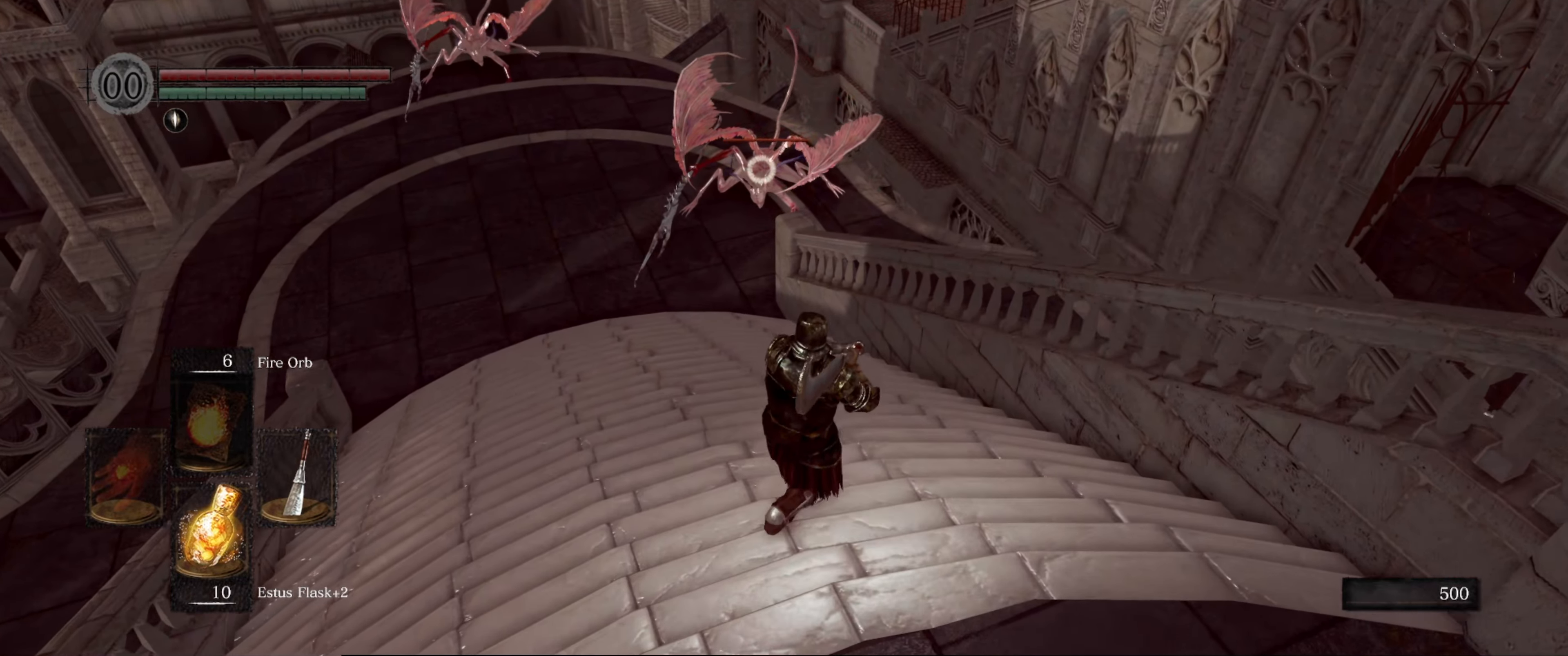
{"buttons": [], "left_stick": "up-right", "right_stick": "center", "events": []}
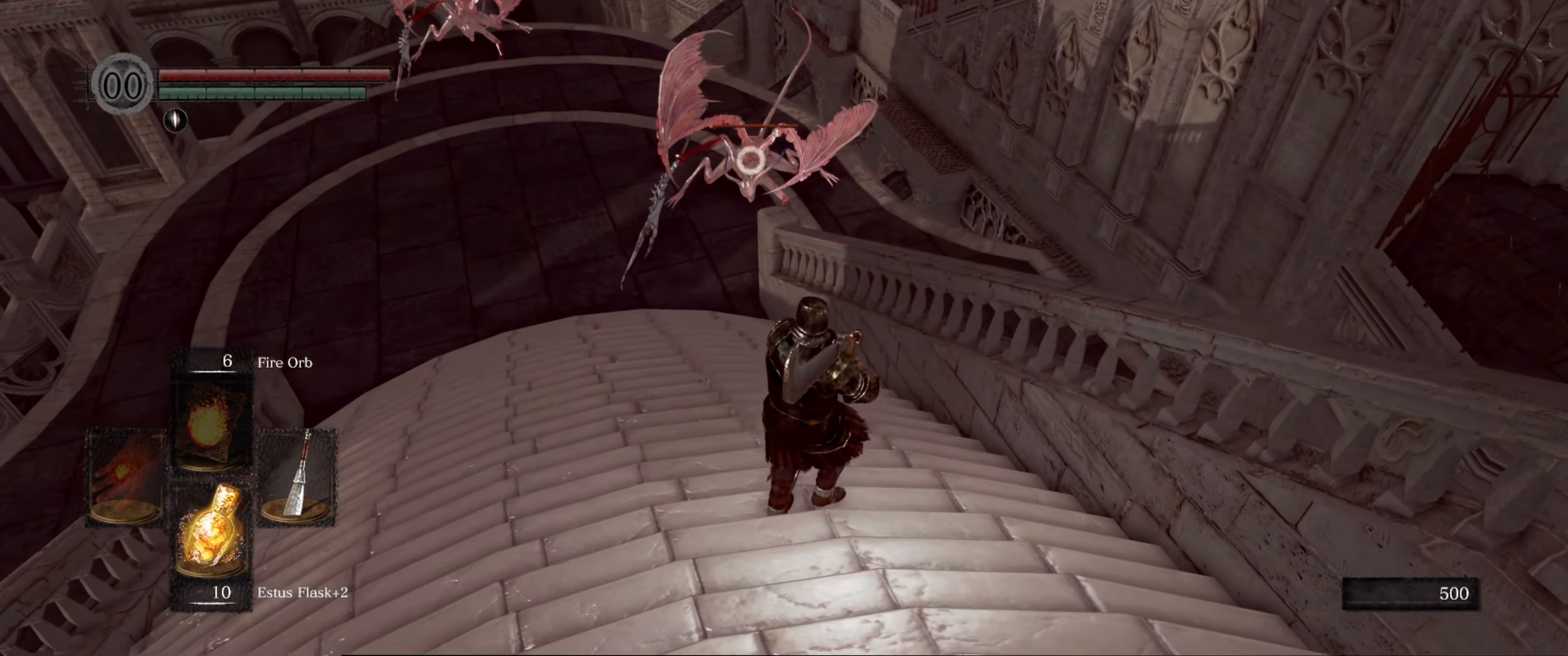
{"buttons": [], "left_stick": "up", "right_stick": "center", "events": [[483, "left_stick", "up"]]}
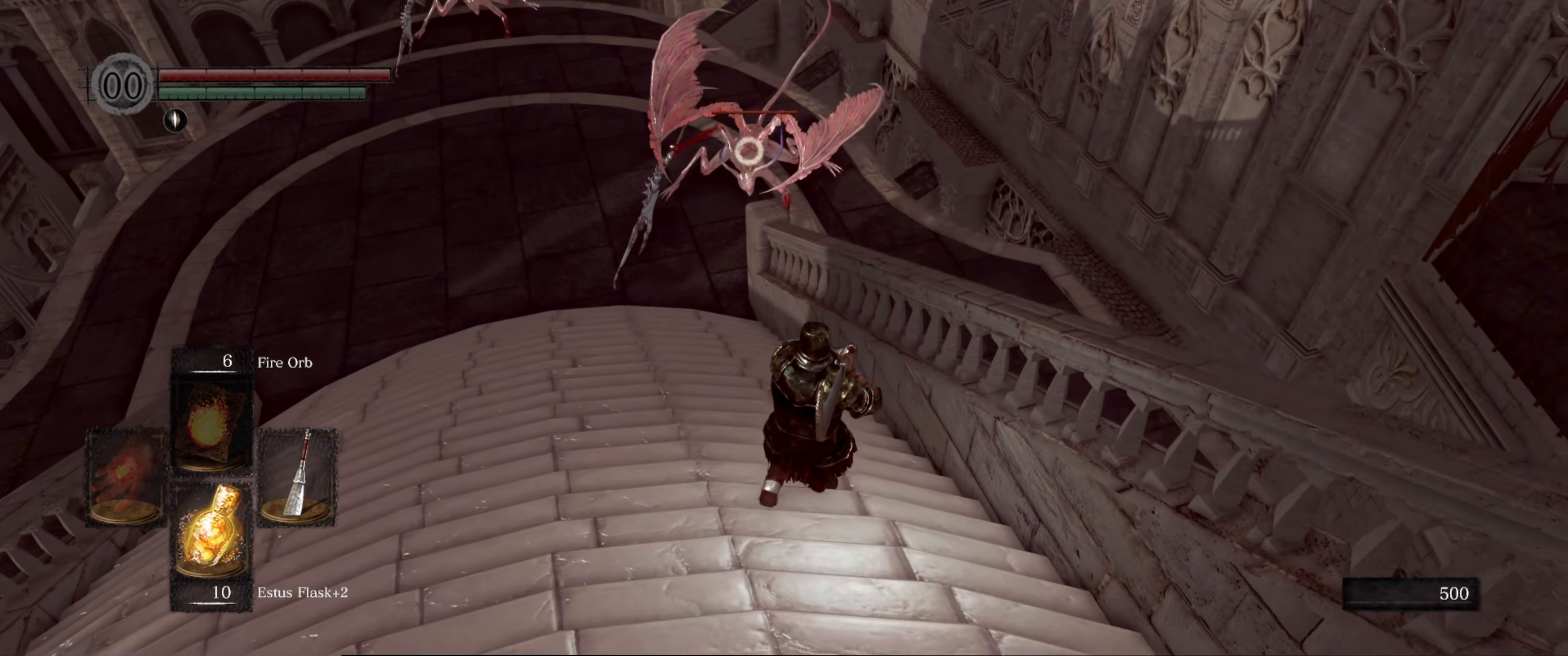
{"buttons": [], "left_stick": "up", "right_stick": "center", "events": []}
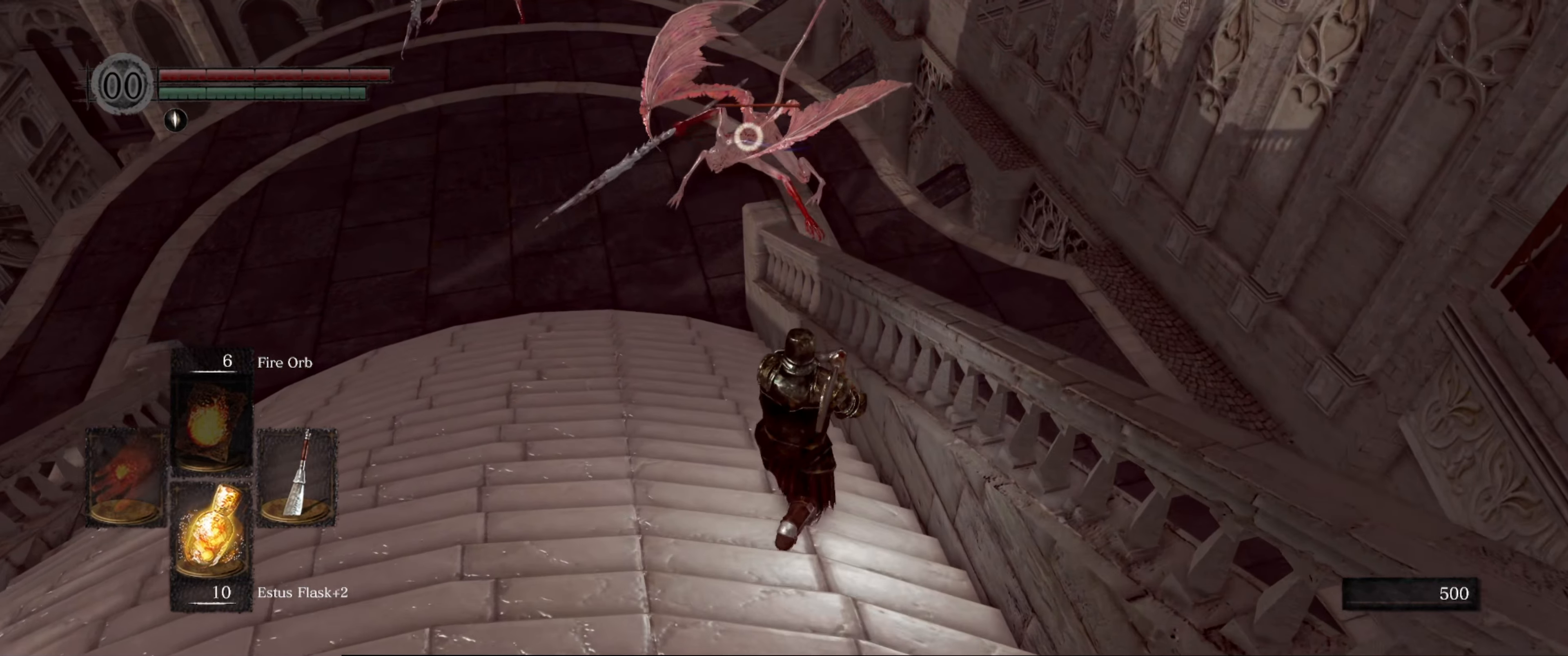
{"buttons": [], "left_stick": "down", "right_stick": "center", "events": [[117, "left_stick", "center"], [200, "left_stick", "down"]]}
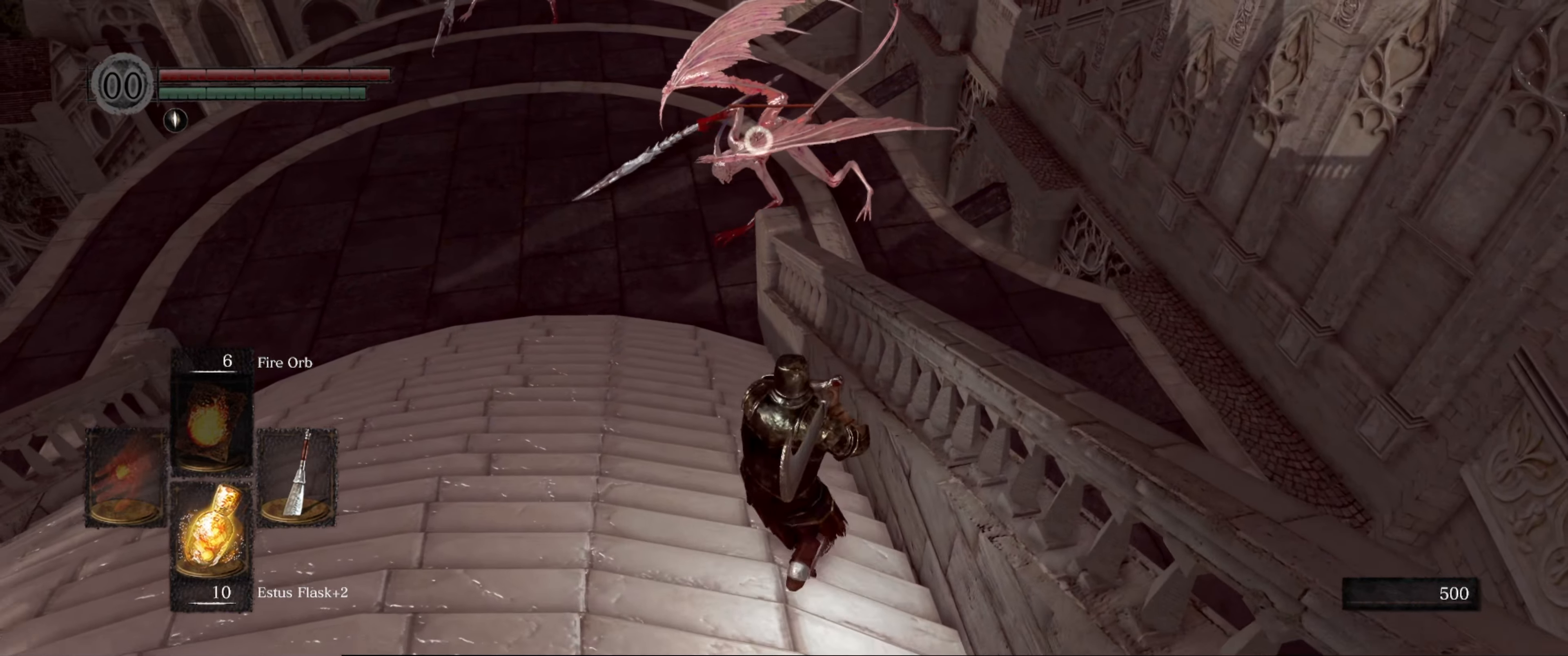
{"buttons": [], "left_stick": "down-left", "right_stick": "center", "events": [[150, "left_stick", "down-left"]]}
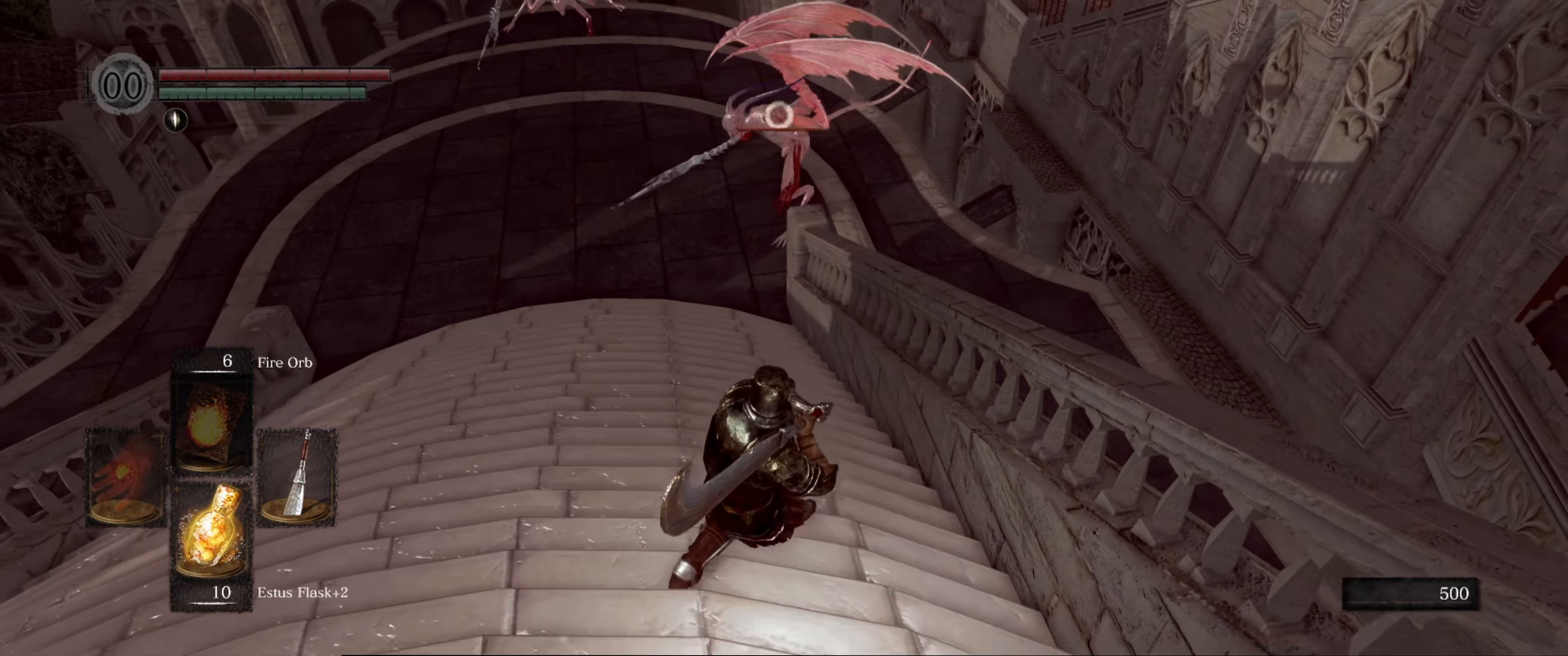
{"buttons": [], "left_stick": "down-left", "right_stick": "center", "events": []}
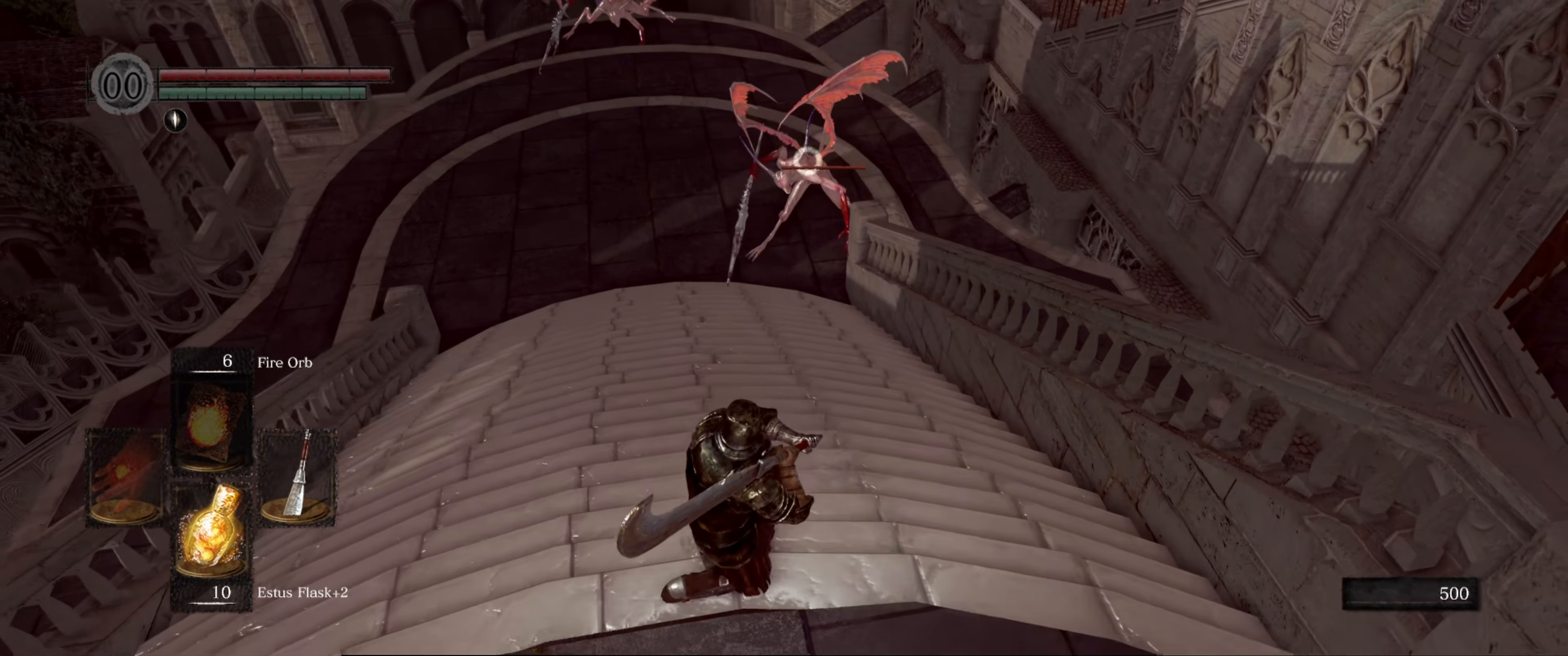
{"buttons": [], "left_stick": "center", "right_stick": "center", "events": [[400, "left_stick", "center"]]}
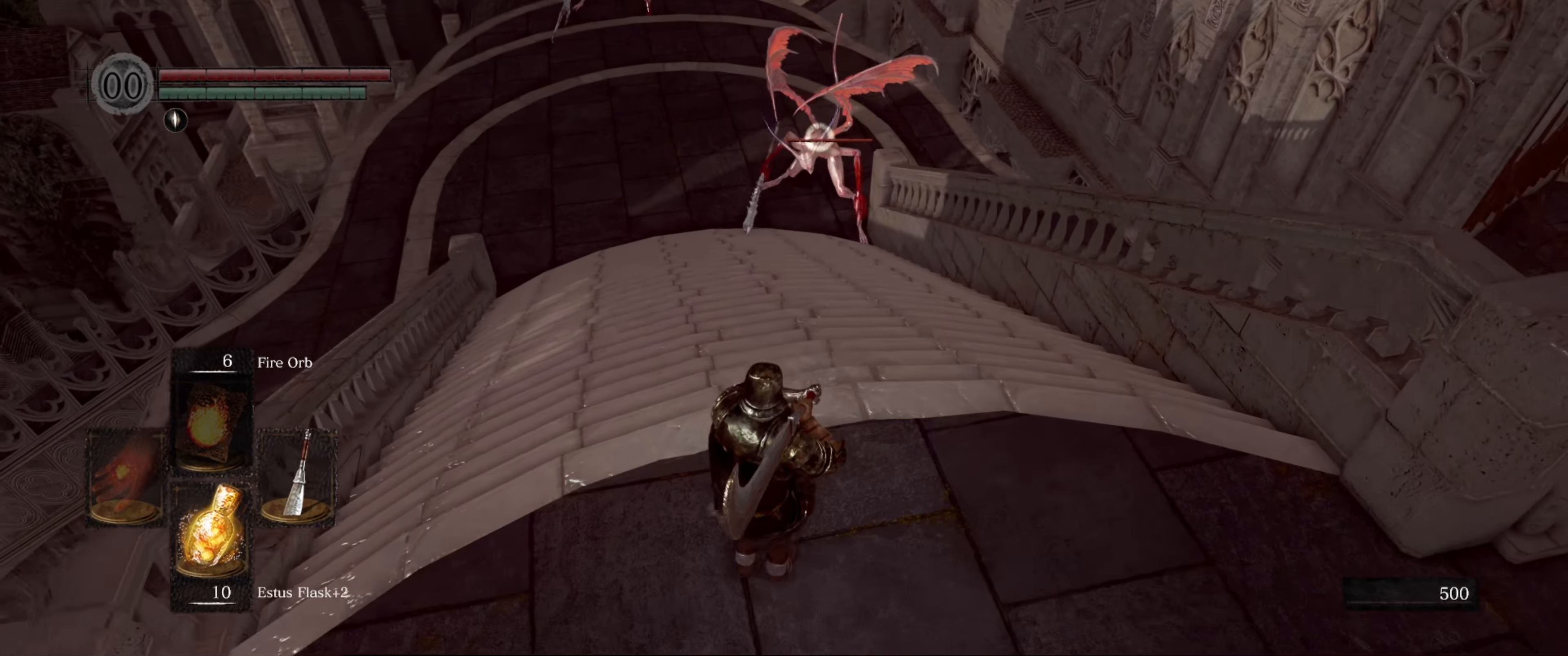
{"buttons": [], "left_stick": "center", "right_stick": "center", "events": []}
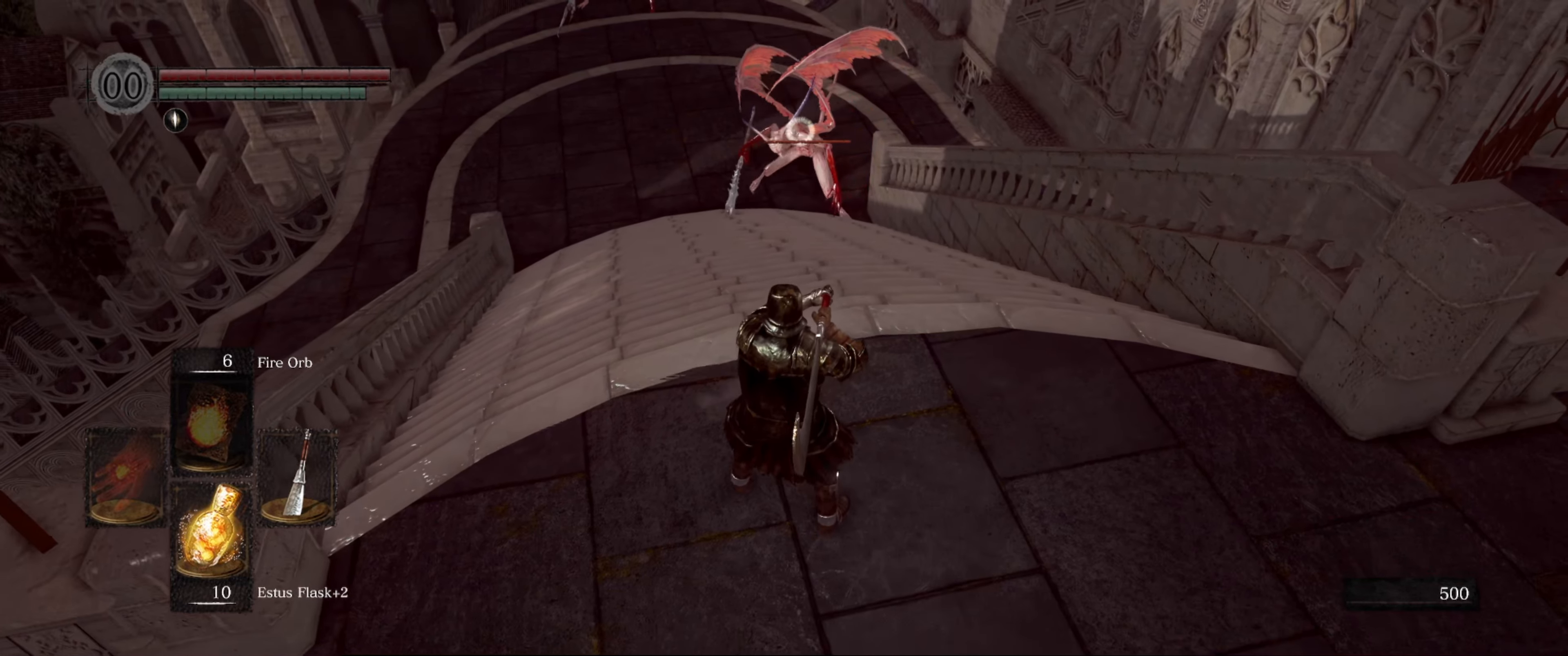
{"buttons": [], "left_stick": "down", "right_stick": "center", "events": [[100, "left_stick", "down"]]}
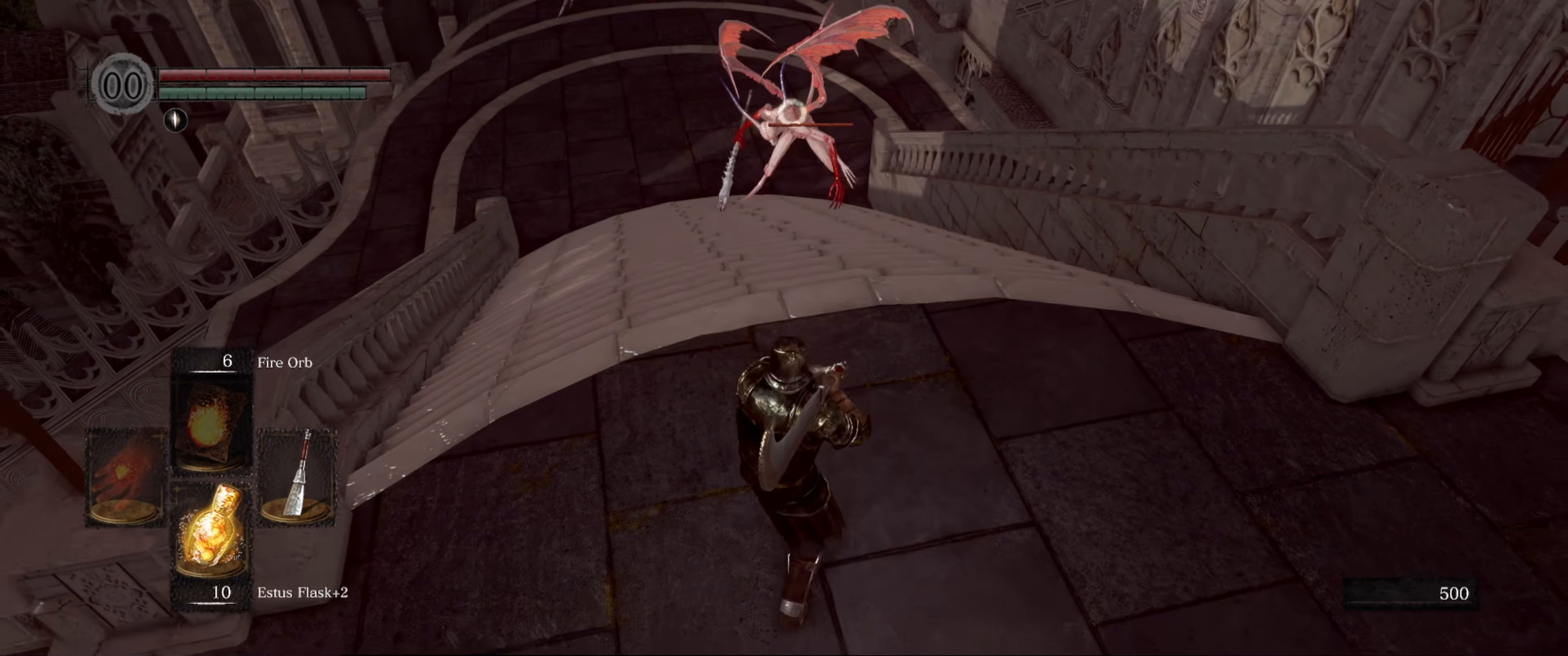
{"buttons": [], "left_stick": "down", "right_stick": "center", "events": []}
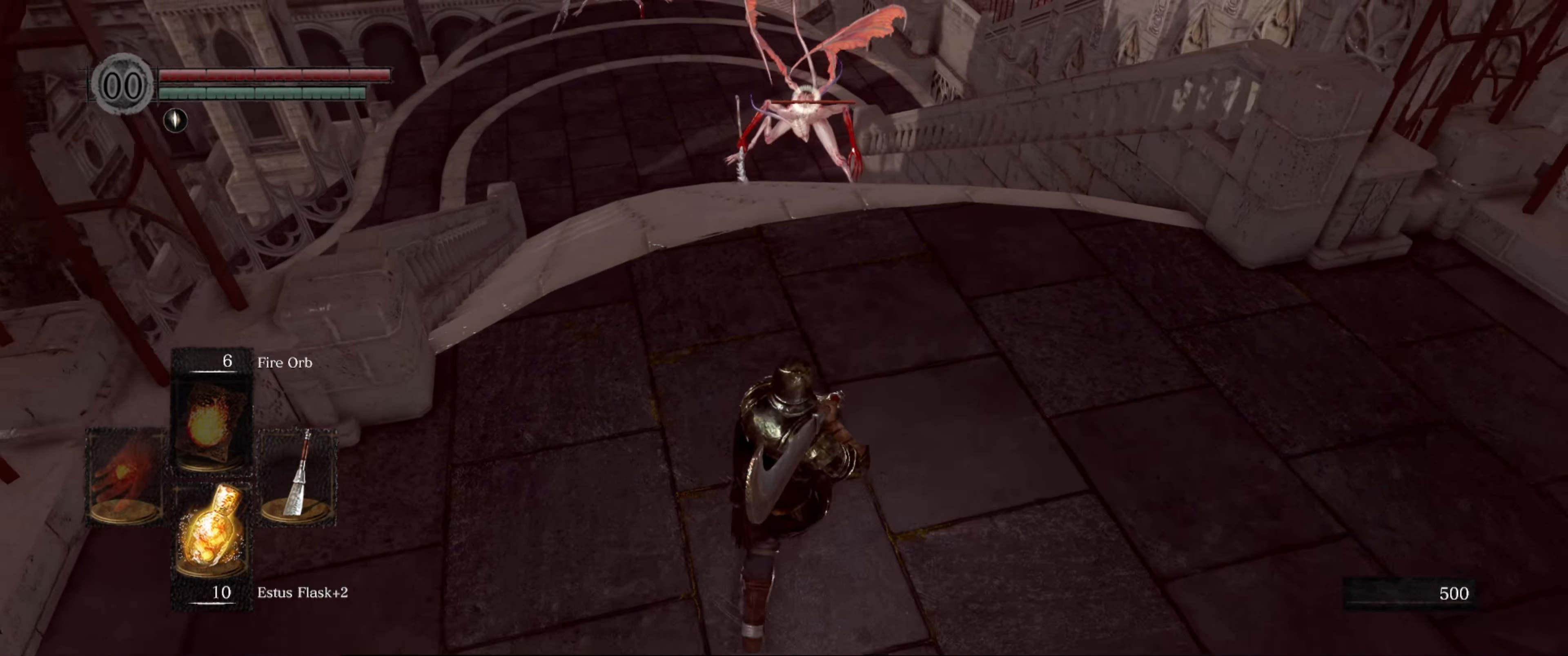
{"buttons": [], "left_stick": "center", "right_stick": "center", "events": [[134, "left_stick", "center"]]}
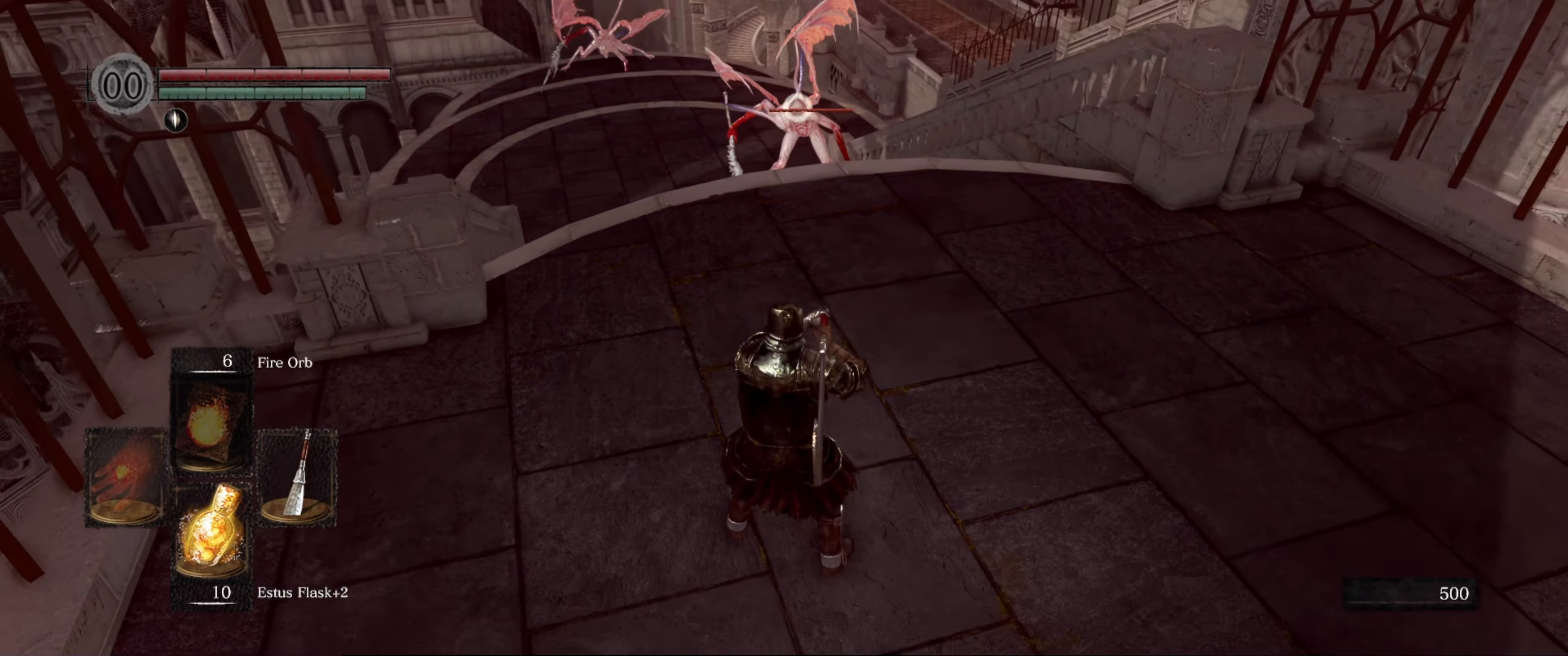
{"buttons": ["B"], "left_stick": "up-right", "right_stick": "center", "events": [[34, "left_stick", "down"], [217, "left_stick", "center"], [417, "left_stick", "up-right"], [500, "B", "down"]]}
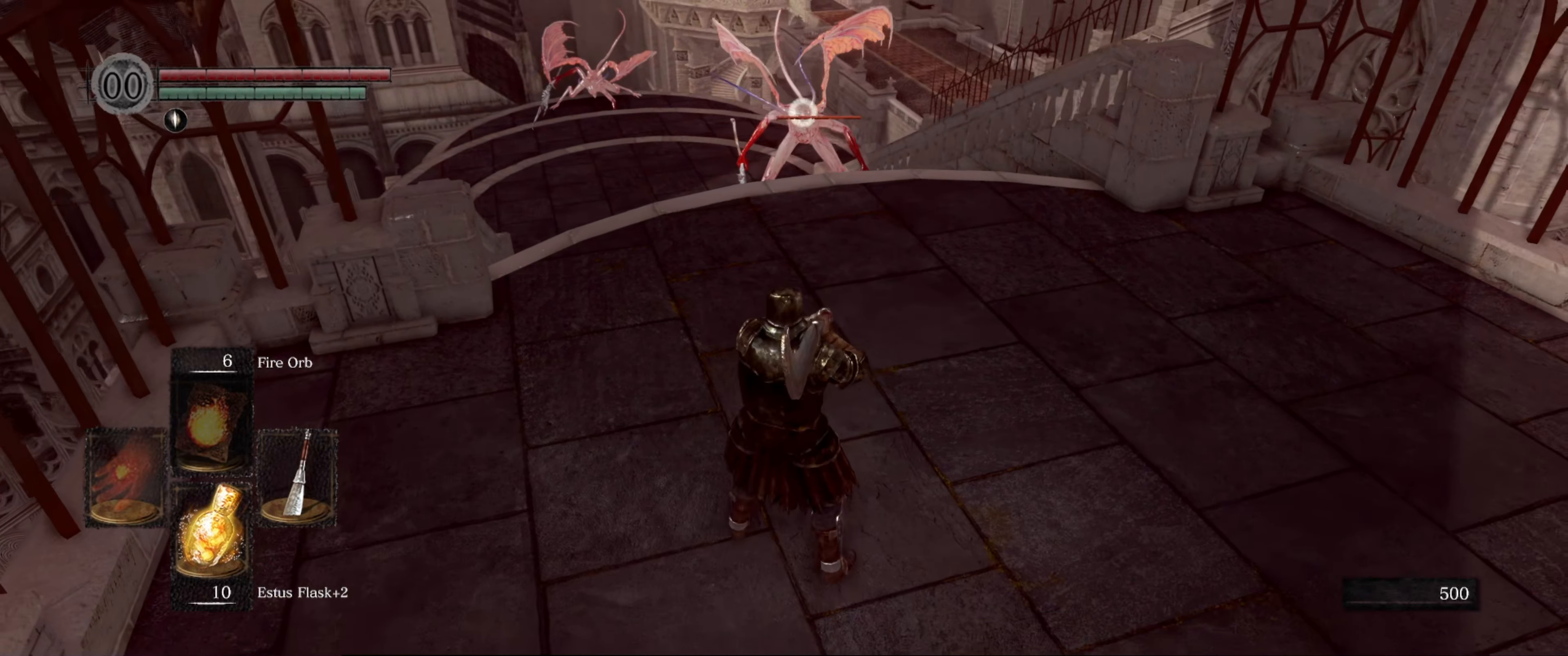
{"buttons": ["B"], "left_stick": "up", "right_stick": "center", "events": [[67, "left_stick", "up"]]}
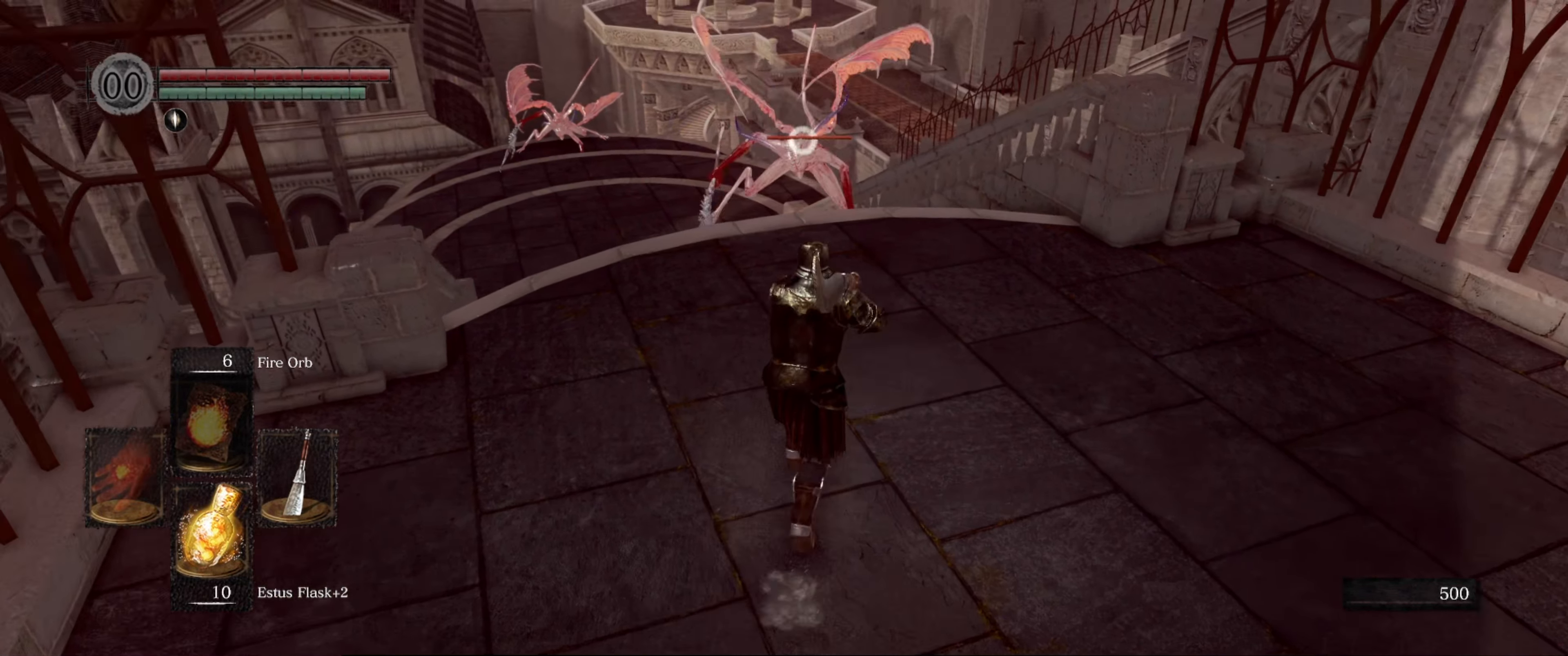
{"buttons": ["B"], "left_stick": "up", "right_stick": "center", "events": []}
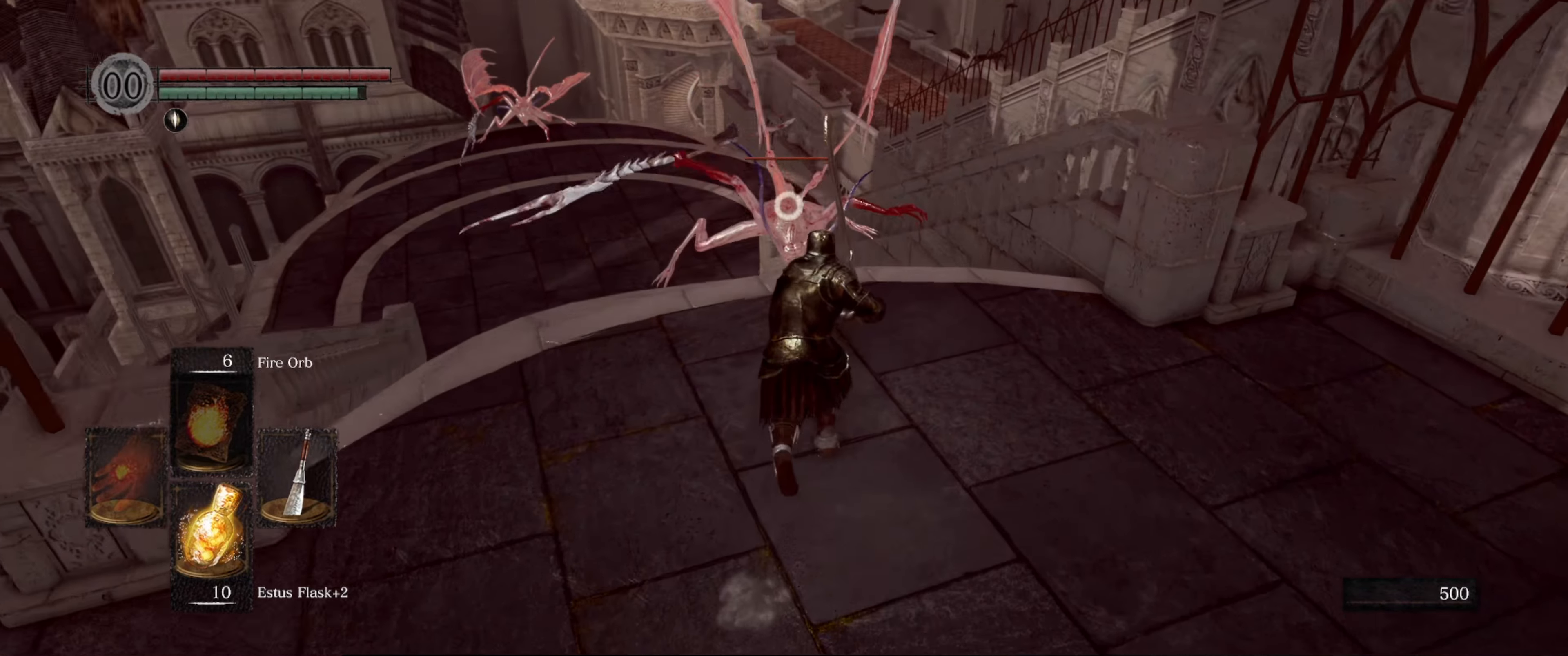
{"buttons": ["B"], "left_stick": "up", "right_stick": "center", "events": [[16, "left_stick", "up-right"], [316, "B", "up"], [333, "left_stick", "up"], [500, "B", "down"]]}
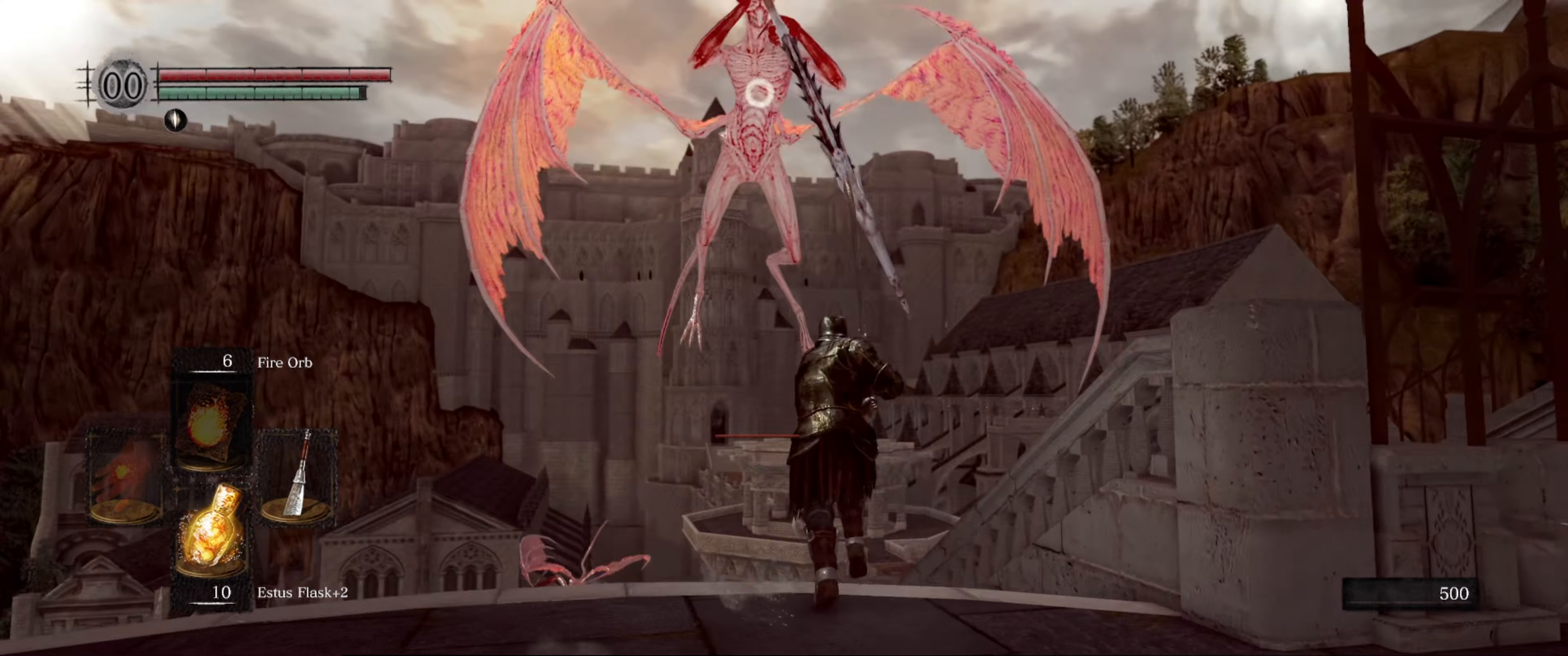
{"buttons": [], "left_stick": "up", "right_stick": "center", "events": [[150, "B", "up"]]}
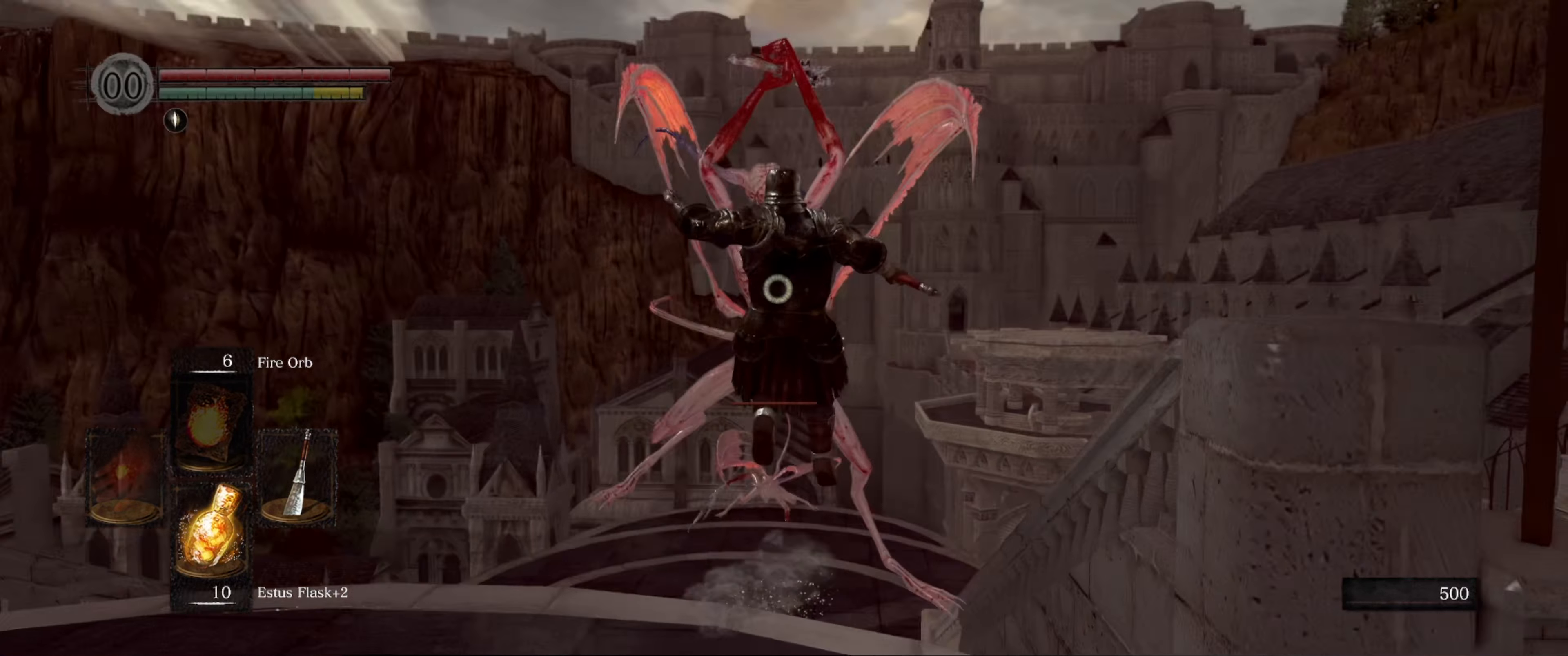
{"buttons": [], "left_stick": "up", "right_stick": "center", "events": []}
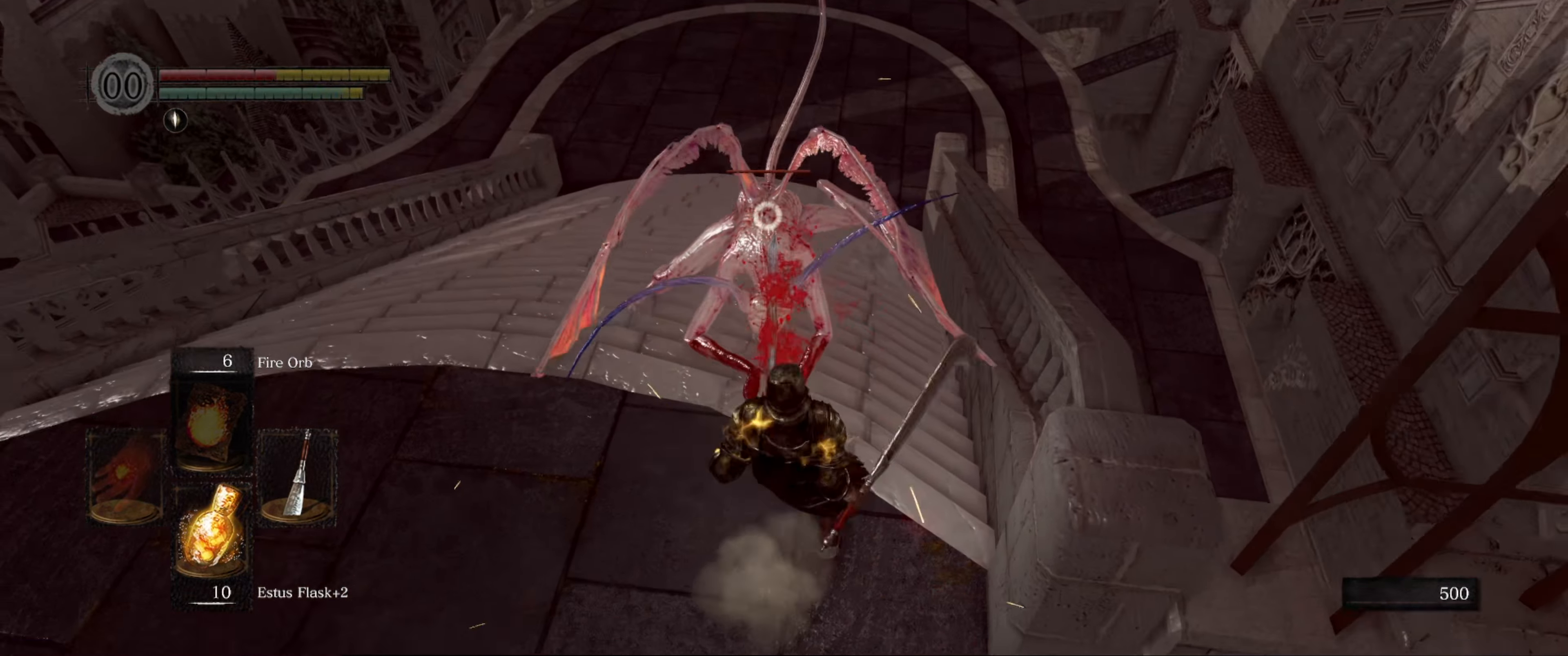
{"buttons": ["R1"], "left_stick": "up", "right_stick": "center", "events": [[150, "left_stick", "center"], [166, "R1", "down"], [200, "left_stick", "up"], [300, "R1", "up"], [450, "R1", "down"]]}
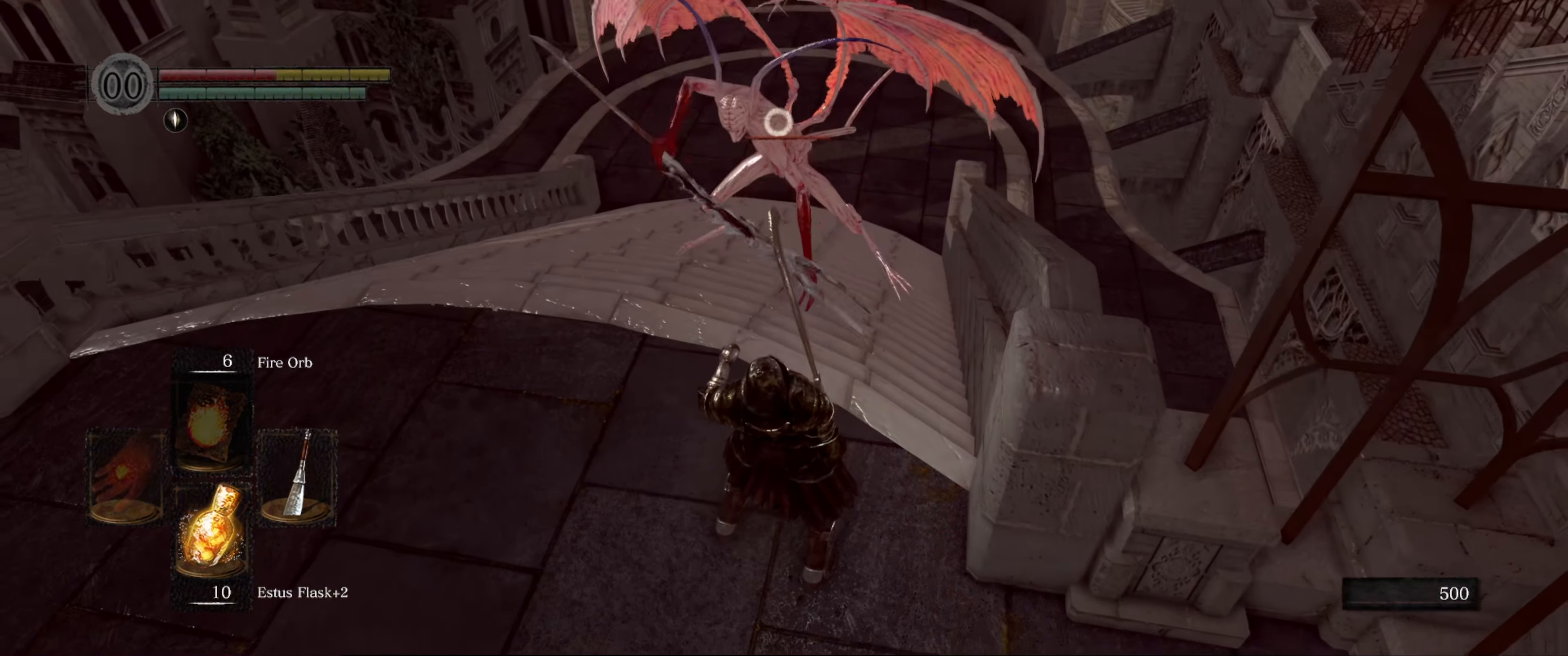
{"buttons": [], "left_stick": "up", "right_stick": "center", "events": [[83, "R1", "up"], [183, "R1", "down"], [300, "R1", "up"], [400, "R1", "down"], [466, "R1", "up"]]}
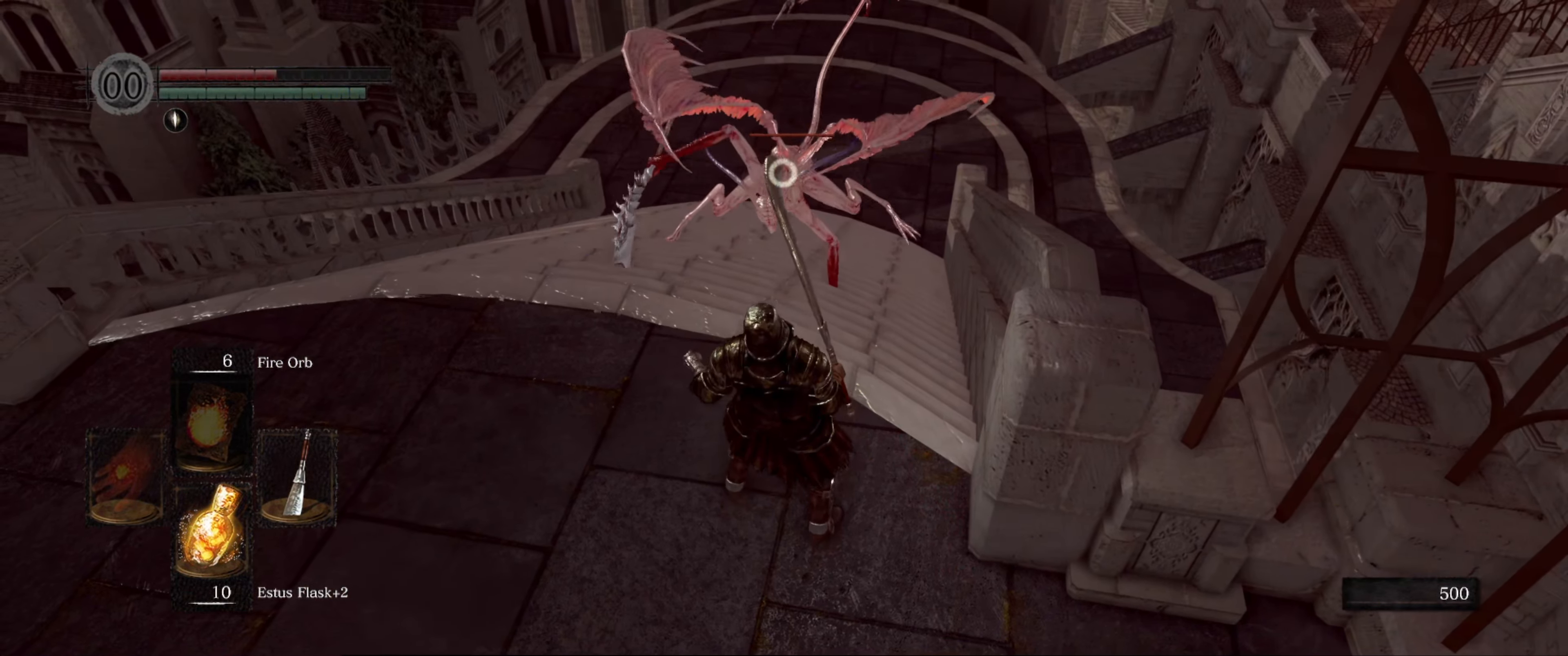
{"buttons": [], "left_stick": "up", "right_stick": "center", "events": [[66, "R1", "down"], [133, "R1", "up"], [250, "R1", "down"], [333, "R1", "up"]]}
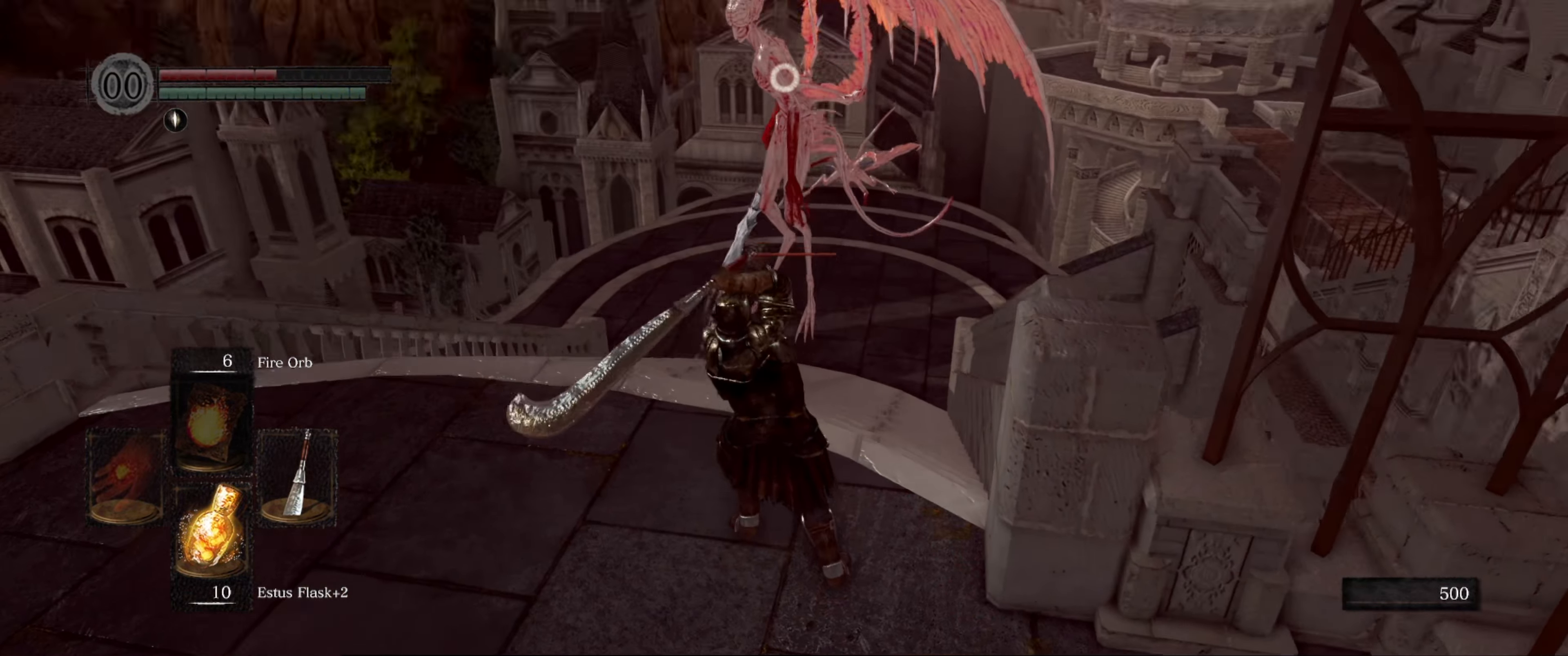
{"buttons": ["R1"], "left_stick": "center", "right_stick": "center", "events": [[300, "left_stick", "center"], [450, "R1", "down"]]}
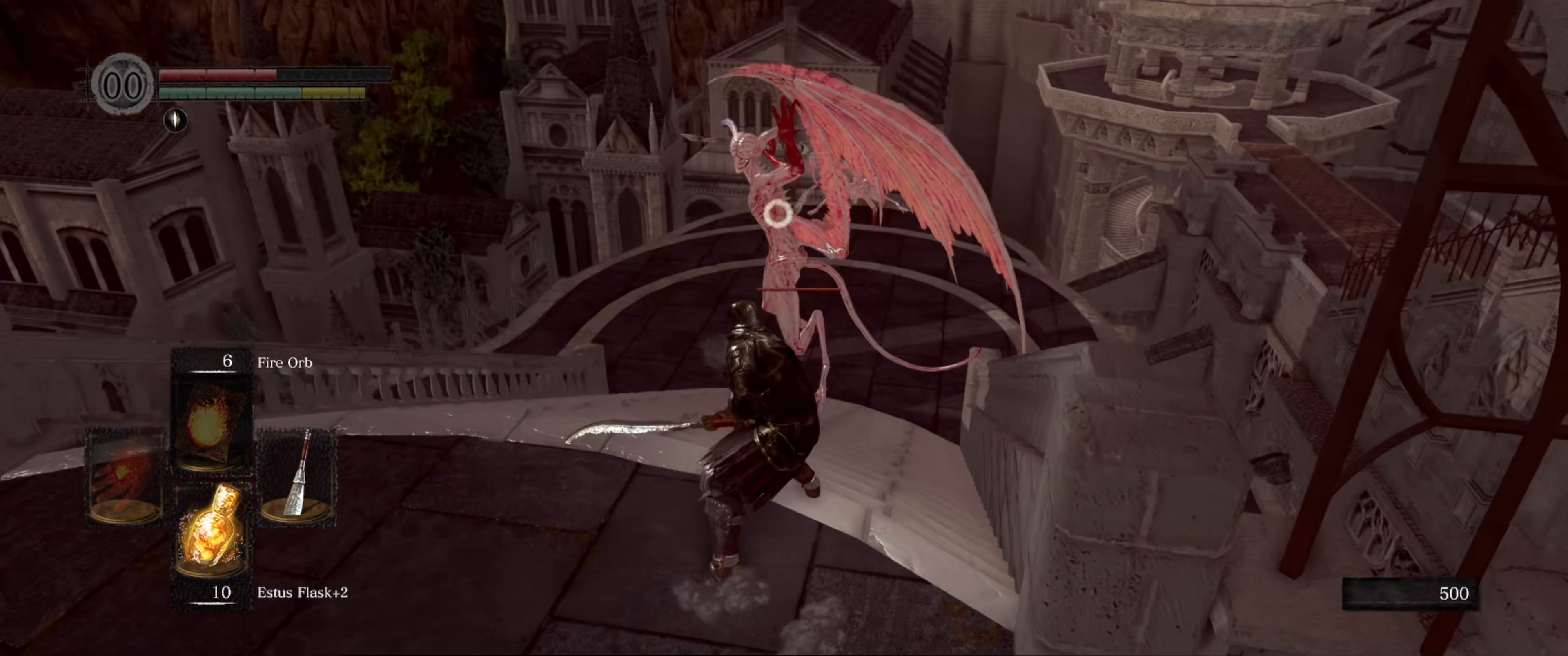
{"buttons": [], "left_stick": "center", "right_stick": "center", "events": [[50, "R1", "up"], [133, "R1", "down"], [200, "R1", "up"], [250, "R1", "down"], [333, "R1", "up"]]}
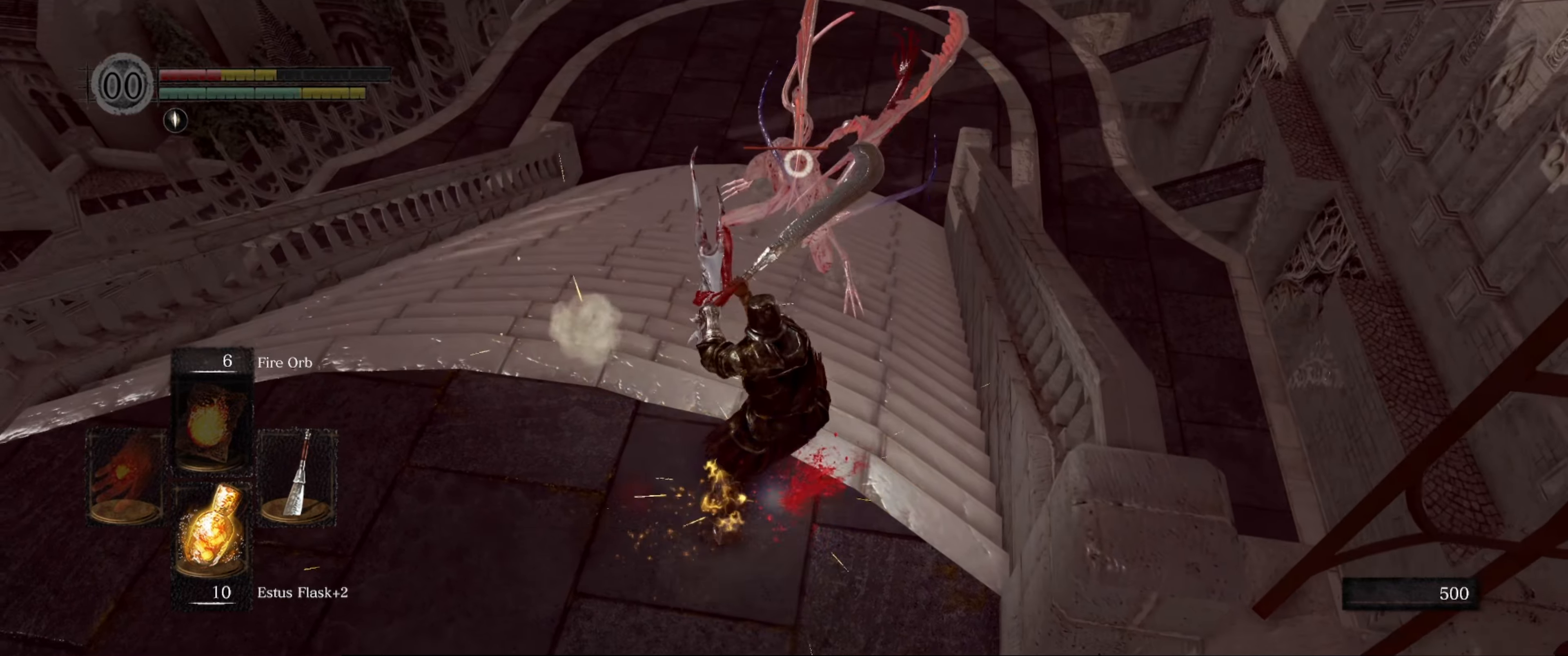
{"buttons": [], "left_stick": "center", "right_stick": "center", "events": [[200, "R1", "down"], [283, "R1", "up"], [367, "R1", "down"], [450, "R1", "up"]]}
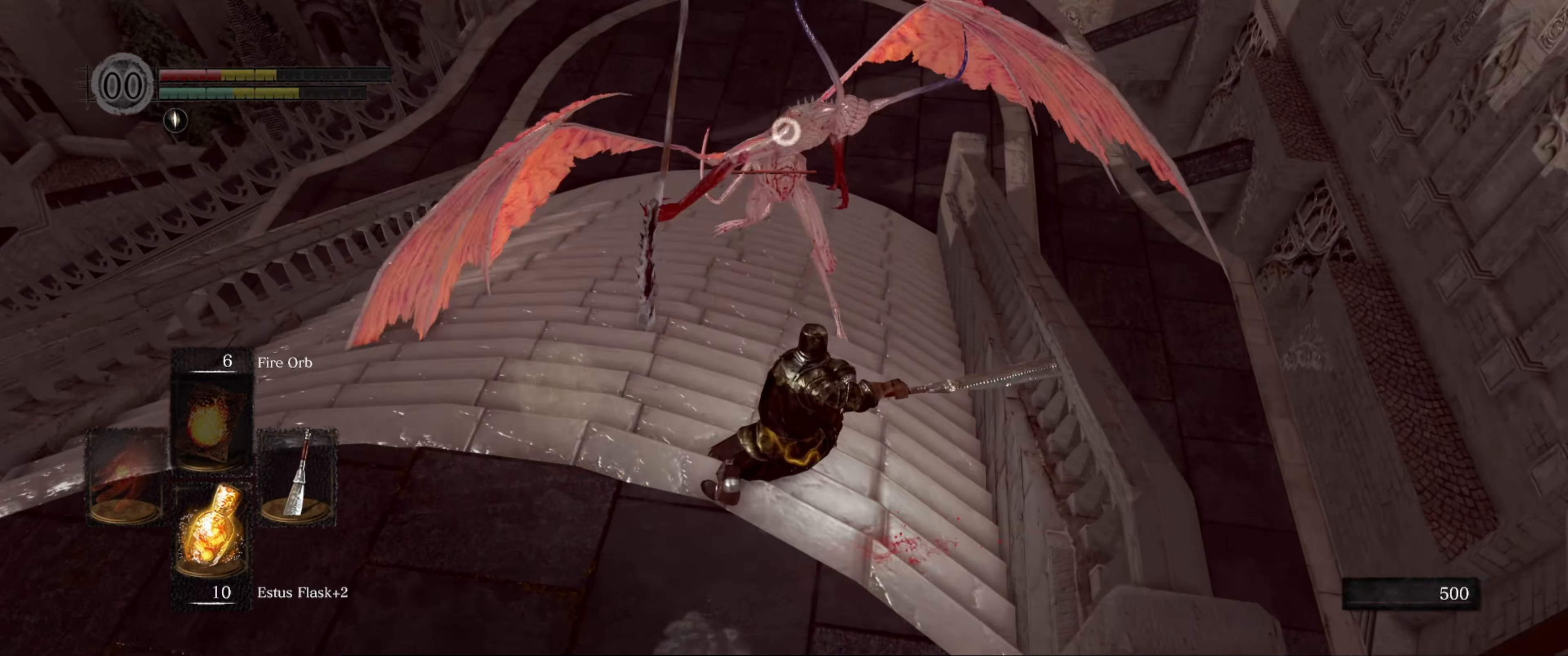
{"buttons": [], "left_stick": "center", "right_stick": "center", "events": [[67, "R1", "down"], [133, "R1", "up"], [167, "R1", "down"], [250, "R1", "up"]]}
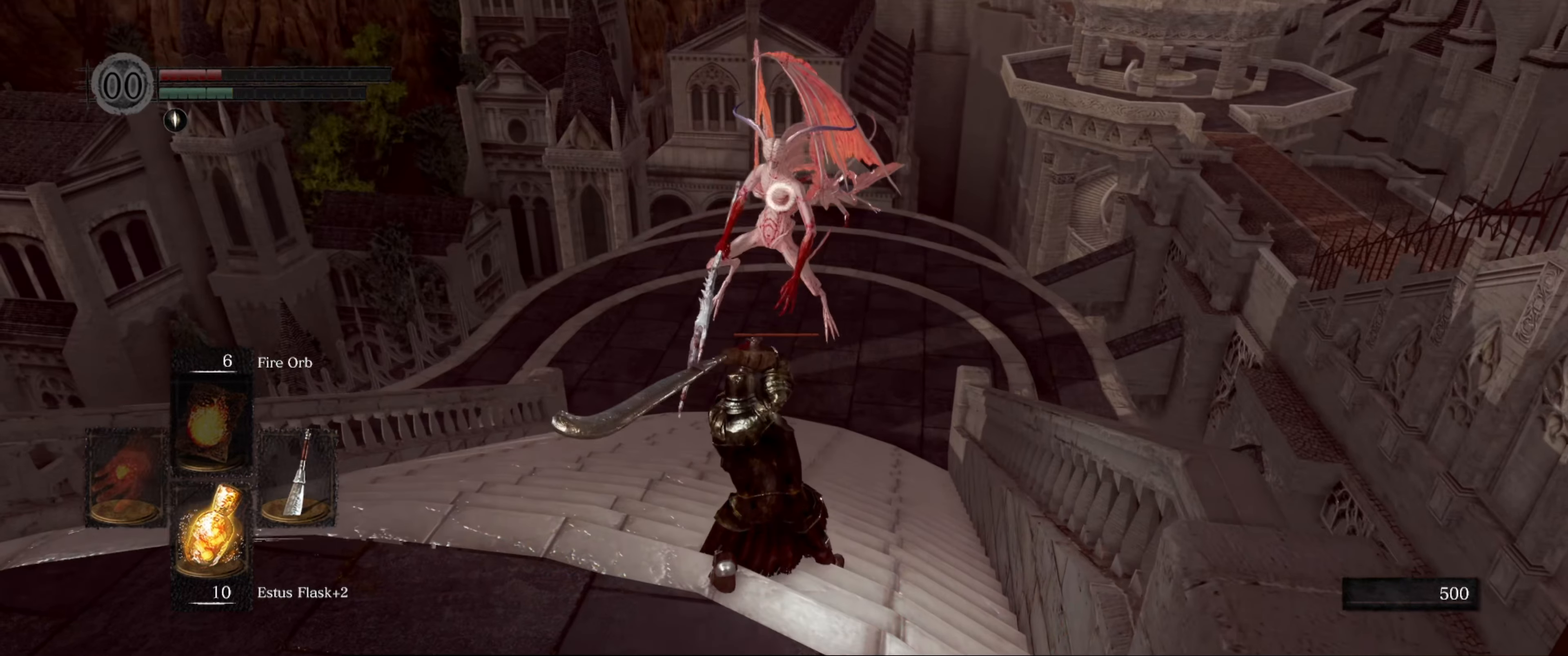
{"buttons": [], "left_stick": "down", "right_stick": "center", "events": [[417, "left_stick", "down"]]}